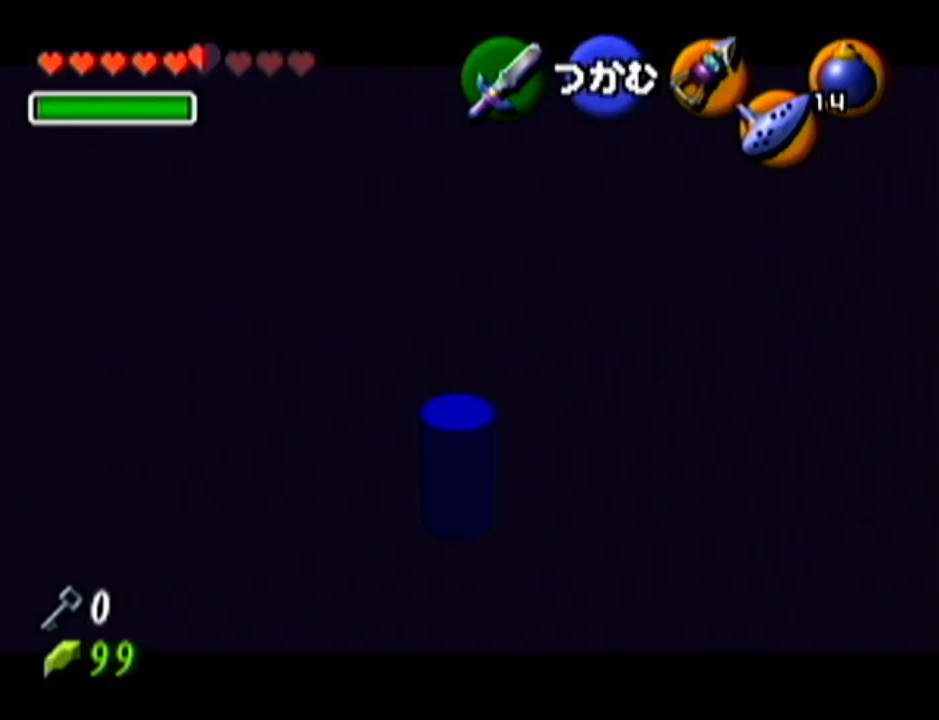
Gameplay with a controller (Nintendo layout); each line is a JSON object with the inputs held at the frame after it. "events" lists button and stick changes between this image and that frame as [ms after this image, input, new state], when the widget could be followed in between. Not read: L3 R3.
{"buttons": [], "left_stick": "center", "events": [[184, "left_stick", "center"]]}
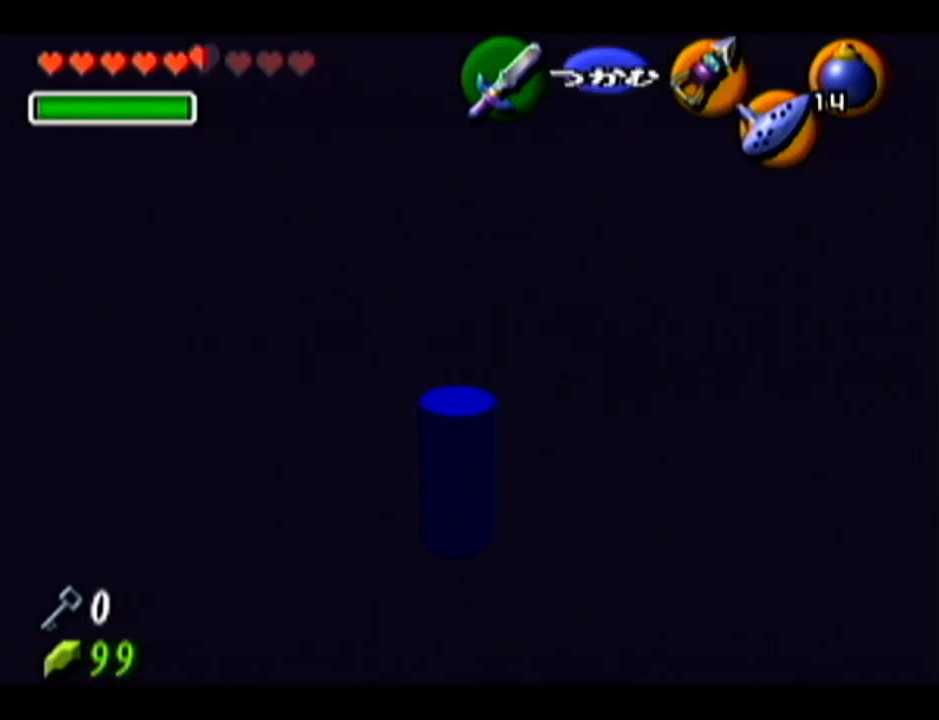
{"buttons": ["Z"], "left_stick": "center", "events": [[150, "left_stick", "down-left"], [484, "Z", "down"], [484, "left_stick", "center"]]}
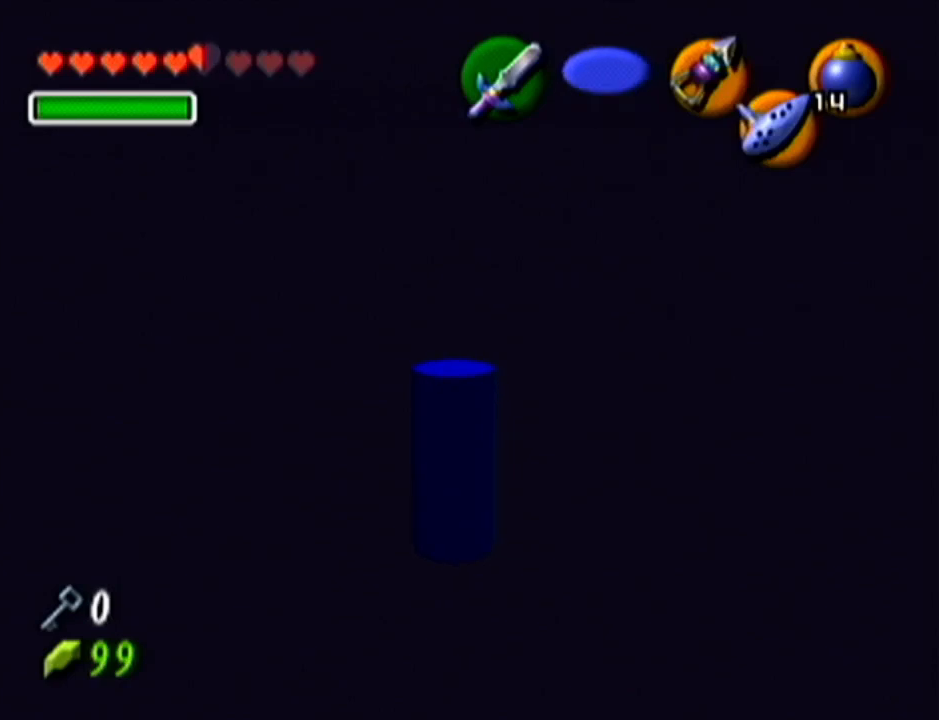
{"buttons": [], "left_stick": "center", "events": [[201, "Z", "up"]]}
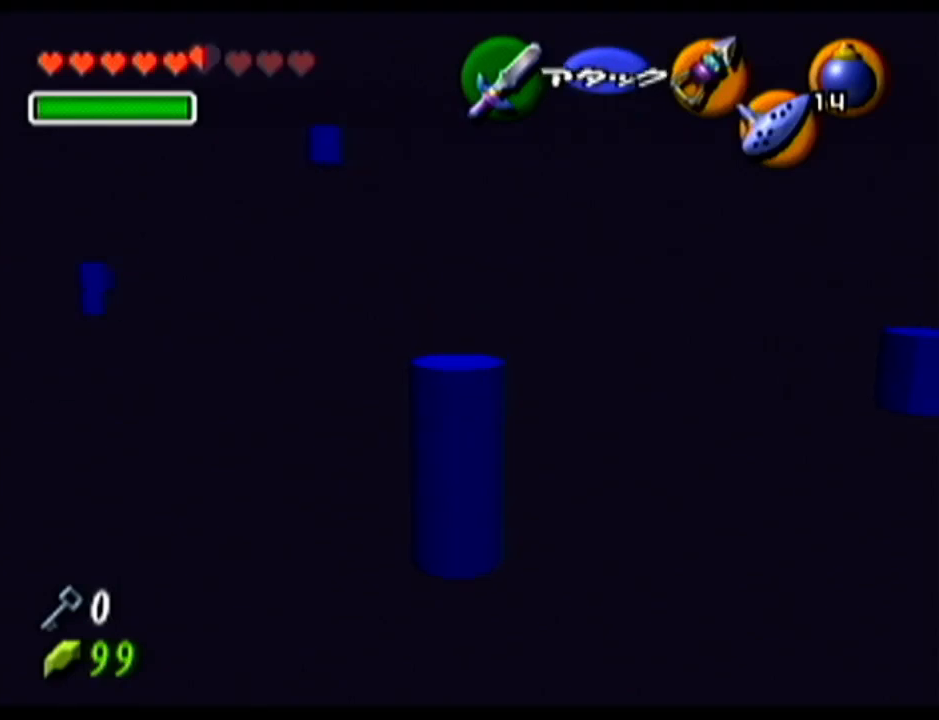
{"buttons": [], "left_stick": "up-right", "events": [[83, "left_stick", "up-right"]]}
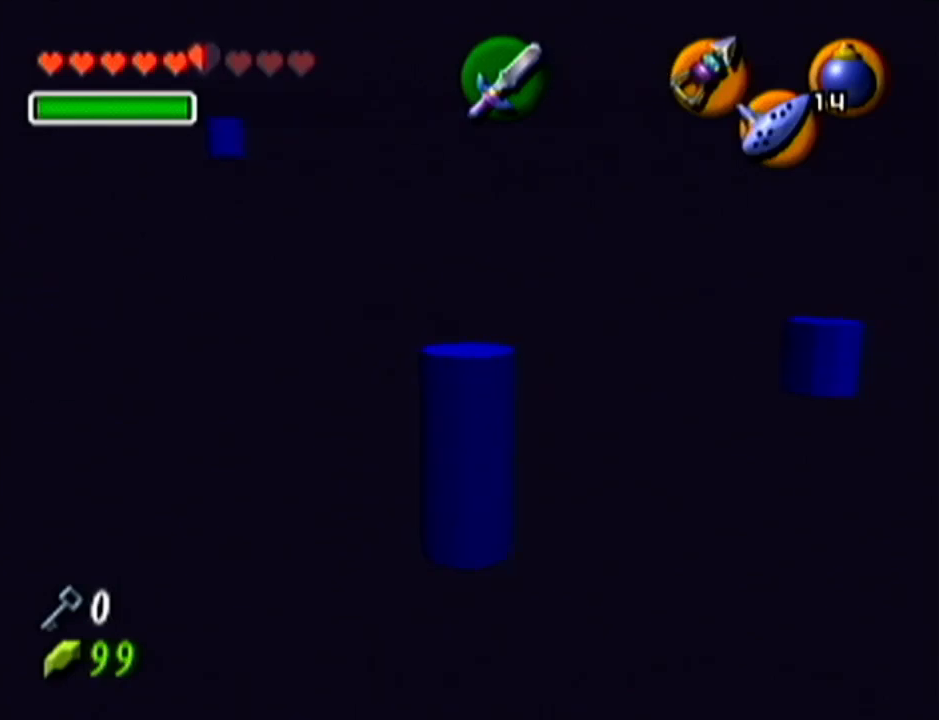
{"buttons": [], "left_stick": "center", "events": [[117, "left_stick", "center"]]}
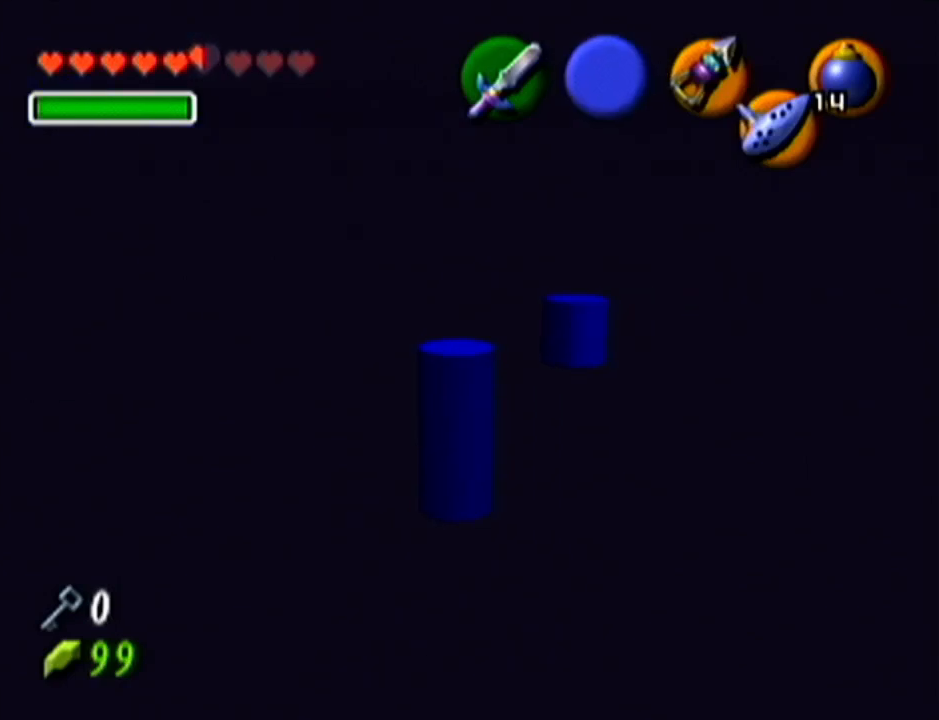
{"buttons": [], "left_stick": "down", "events": [[117, "left_stick", "down"]]}
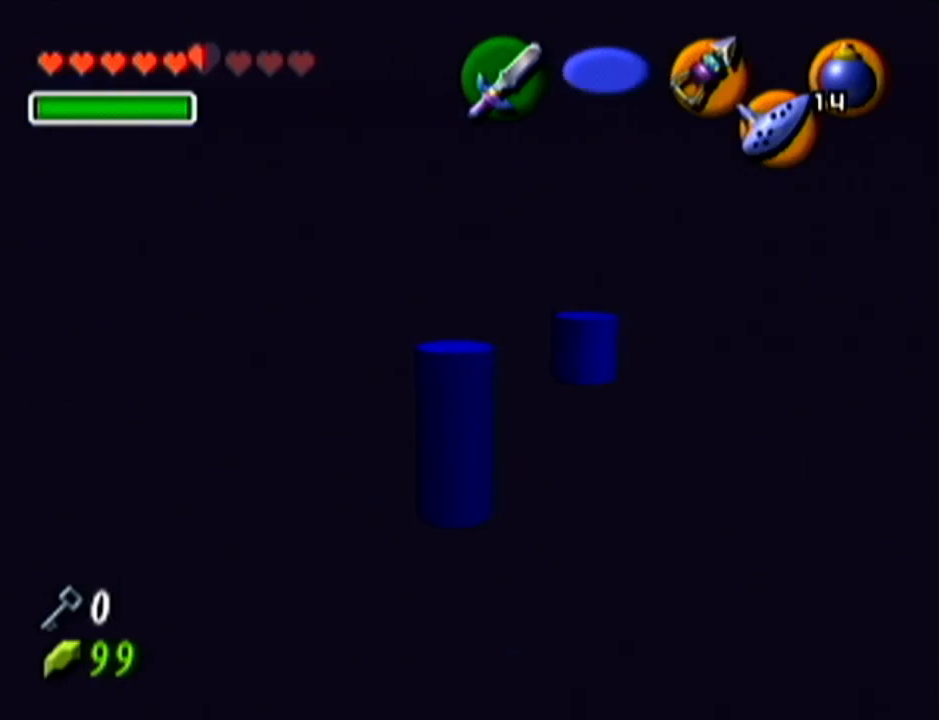
{"buttons": [], "left_stick": "center", "events": [[468, "left_stick", "center"]]}
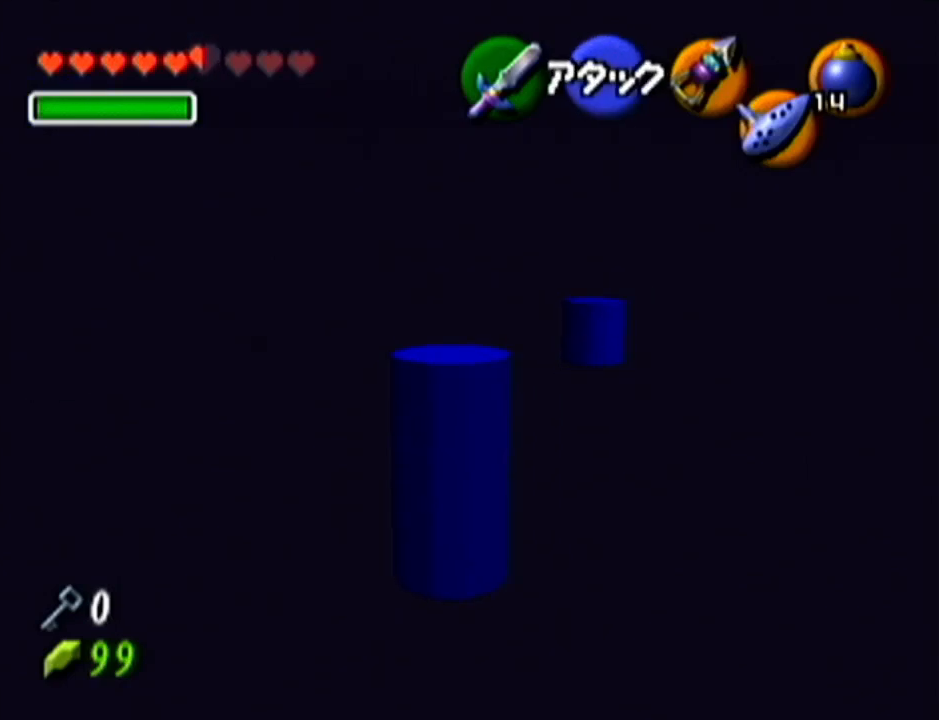
{"buttons": ["A"], "left_stick": "down", "events": [[17, "A", "down"], [467, "left_stick", "down"]]}
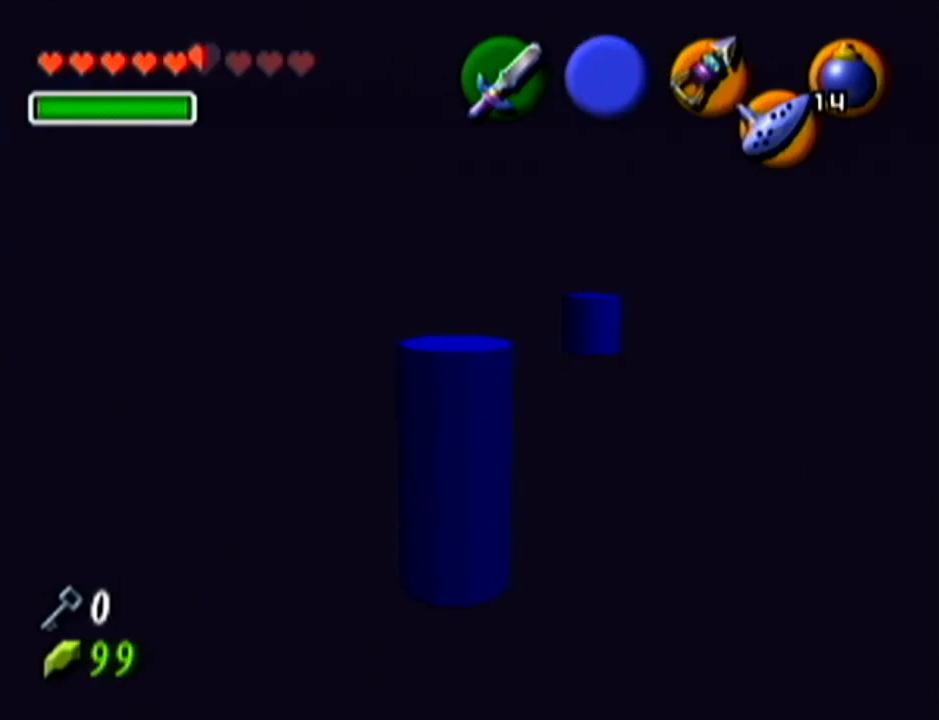
{"buttons": ["A"], "left_stick": "up", "events": [[301, "left_stick", "center"], [484, "left_stick", "up"]]}
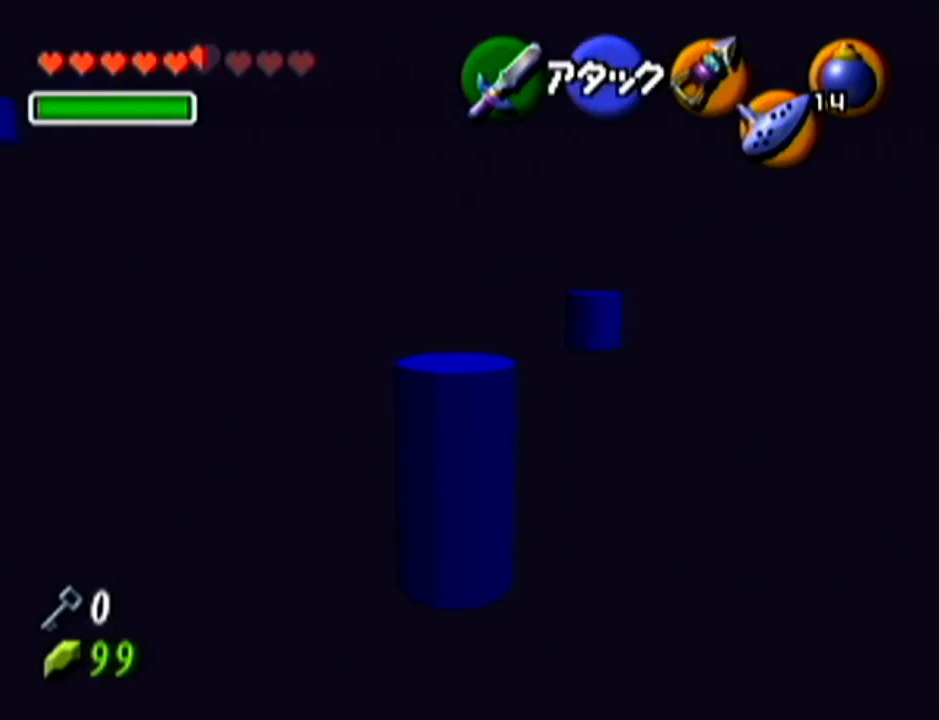
{"buttons": [], "left_stick": "up", "events": [[484, "A", "up"]]}
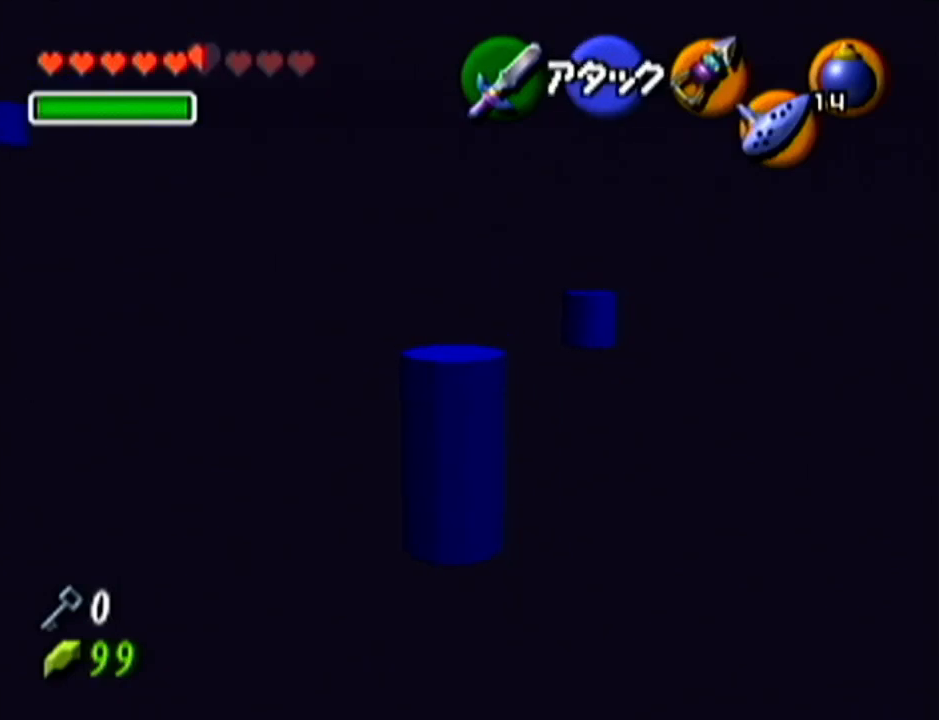
{"buttons": [], "left_stick": "up", "events": []}
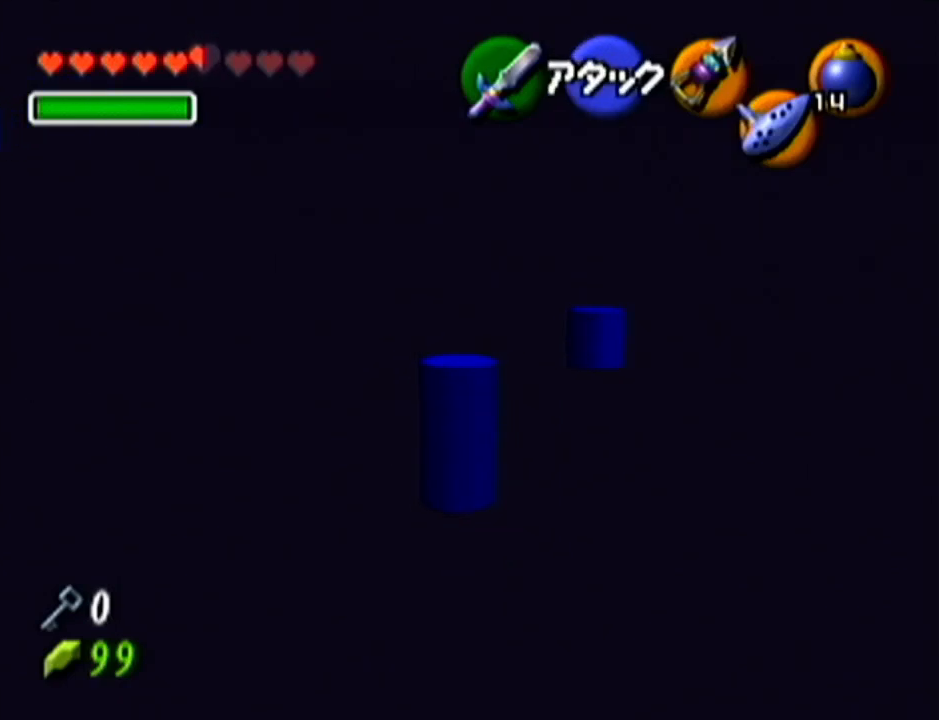
{"buttons": [], "left_stick": "center", "events": [[267, "left_stick", "center"]]}
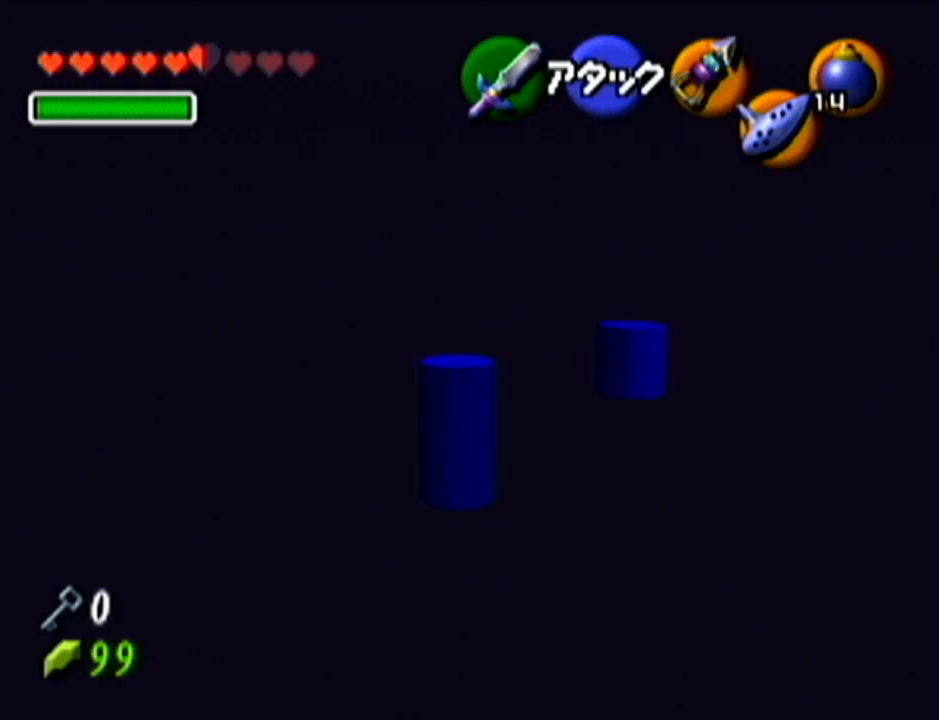
{"buttons": [], "left_stick": "up-right", "events": [[334, "left_stick", "up-right"]]}
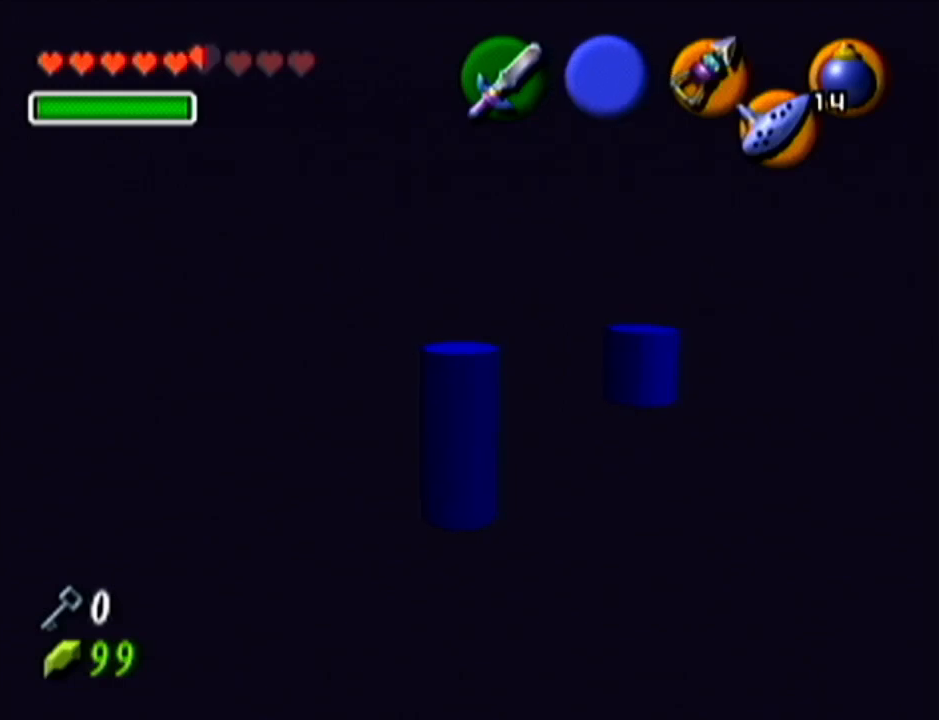
{"buttons": [], "left_stick": "center", "events": [[50, "left_stick", "center"], [83, "Z", "down"], [300, "Z", "up"]]}
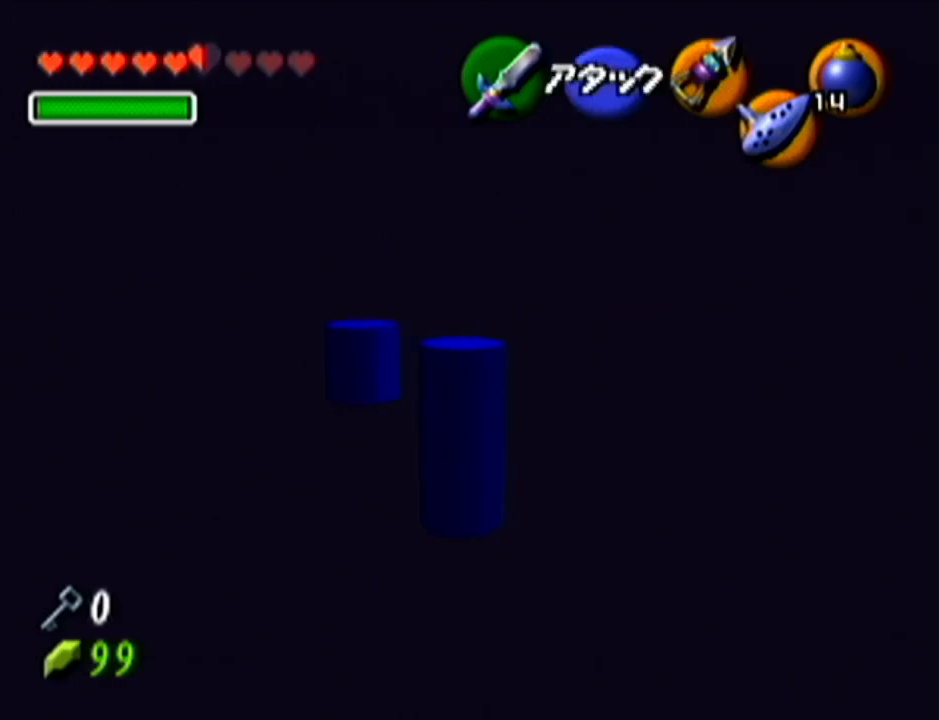
{"buttons": [], "left_stick": "down", "events": [[50, "left_stick", "down"]]}
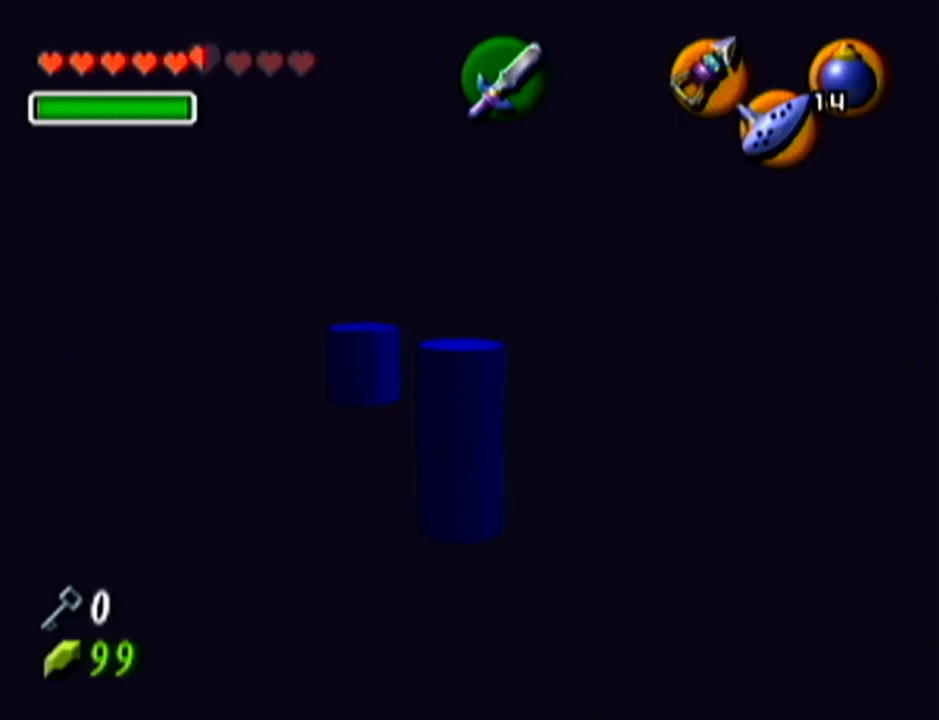
{"buttons": [], "left_stick": "center", "events": [[300, "left_stick", "center"]]}
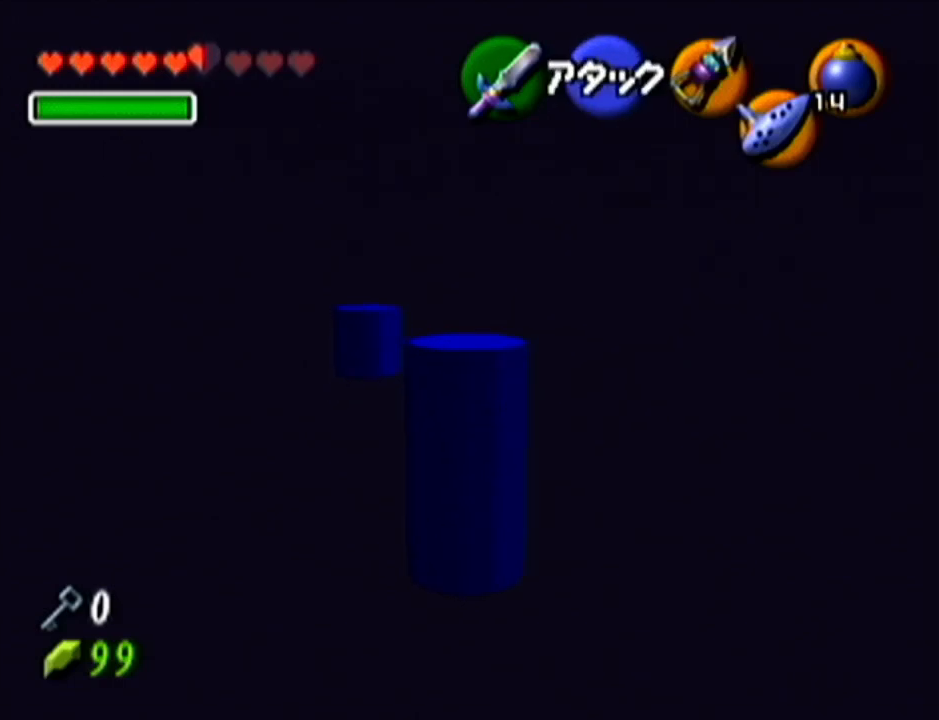
{"buttons": [], "left_stick": "down", "events": [[201, "left_stick", "down"]]}
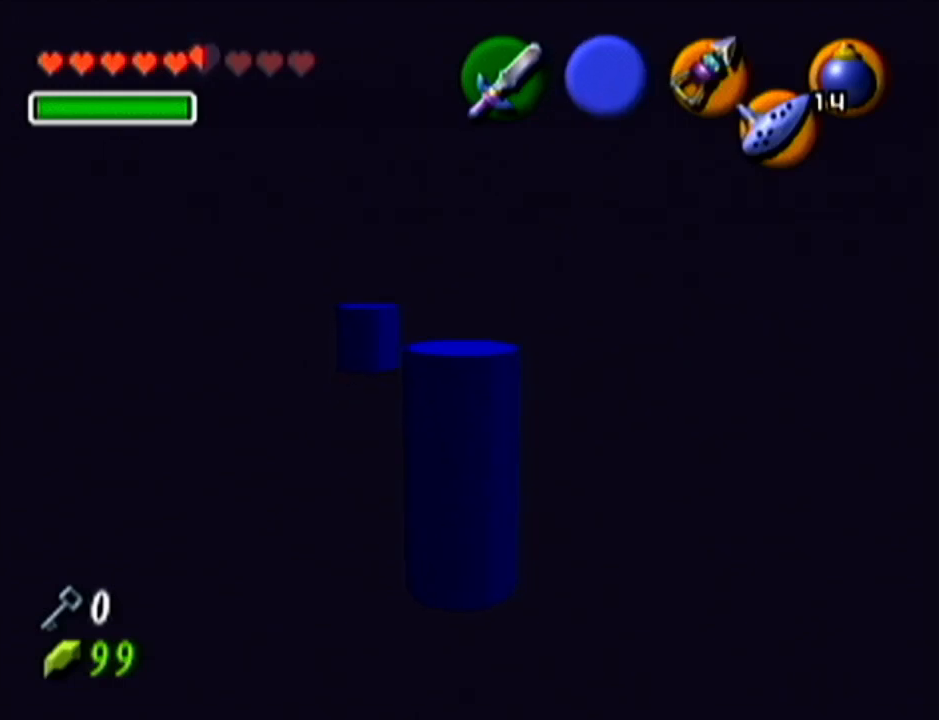
{"buttons": [], "left_stick": "center", "events": [[334, "left_stick", "center"]]}
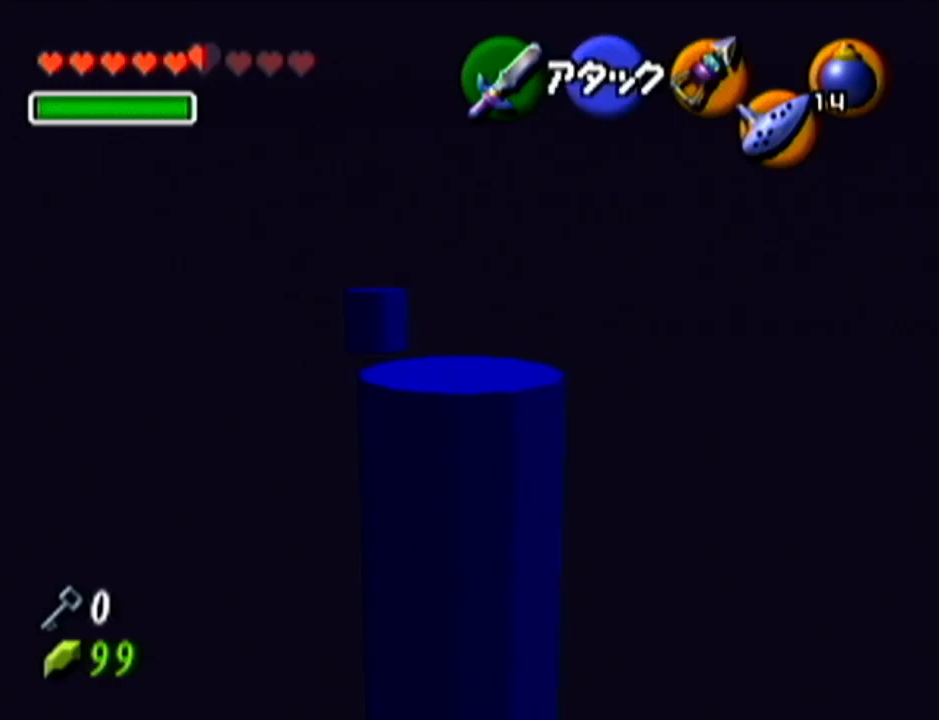
{"buttons": [], "left_stick": "up", "events": [[17, "left_stick", "up"], [167, "left_stick", "up-left"], [351, "left_stick", "up"]]}
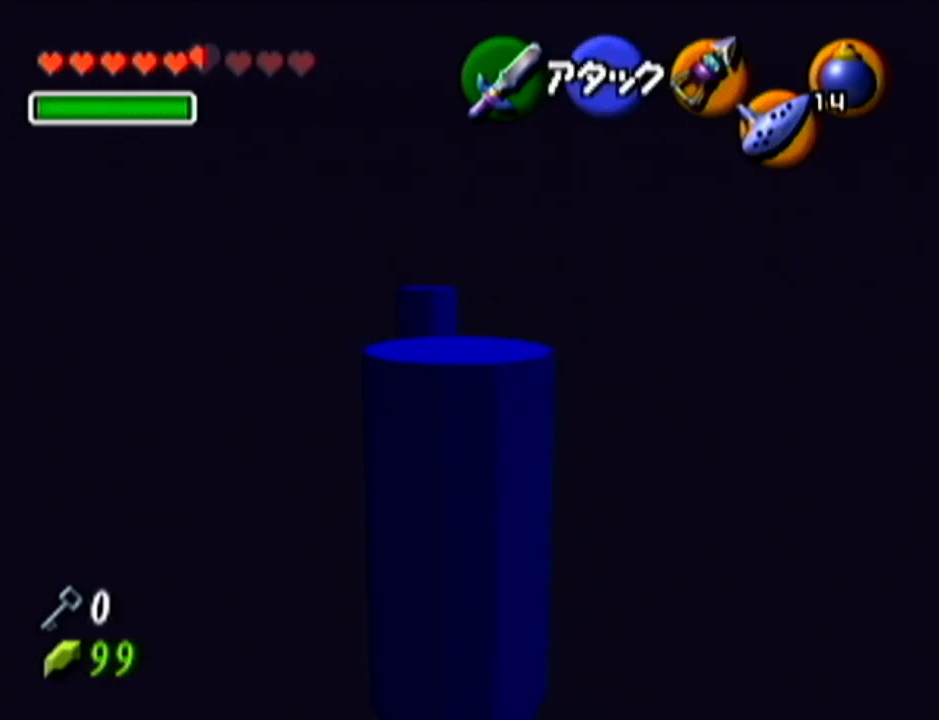
{"buttons": [], "left_stick": "up-right", "events": [[233, "left_stick", "up-right"]]}
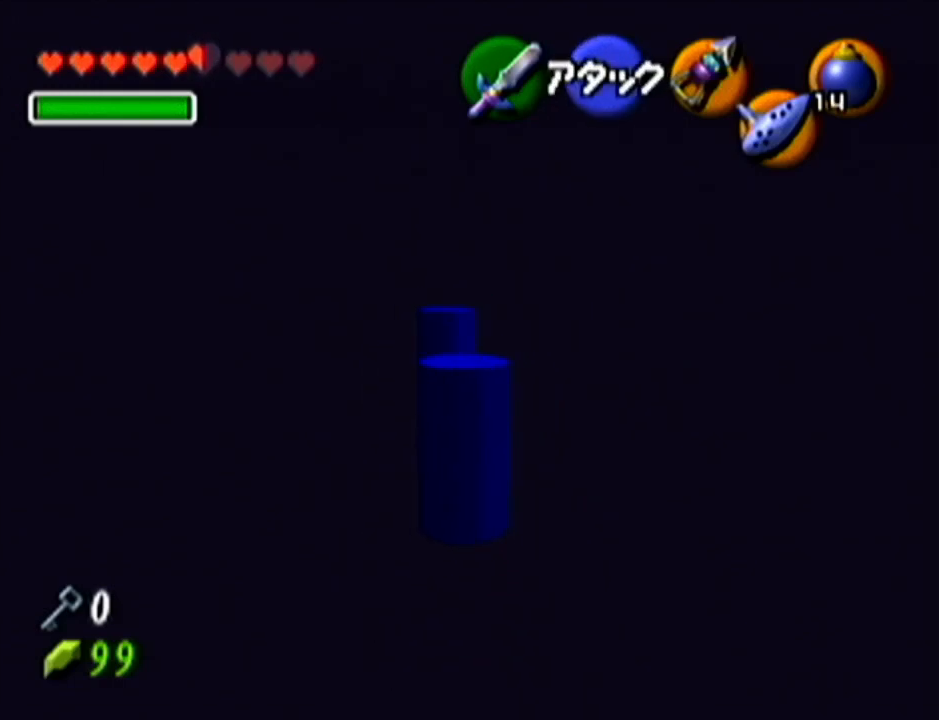
{"buttons": [], "left_stick": "down-right", "events": [[167, "left_stick", "center"], [384, "left_stick", "down-right"]]}
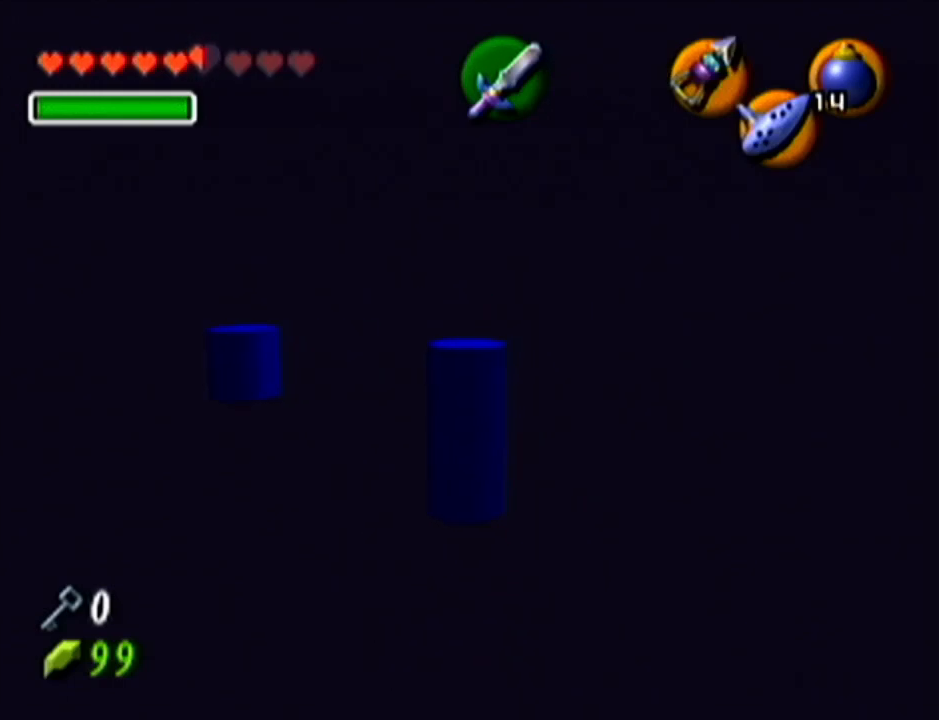
{"buttons": [], "left_stick": "right", "events": [[300, "left_stick", "right"]]}
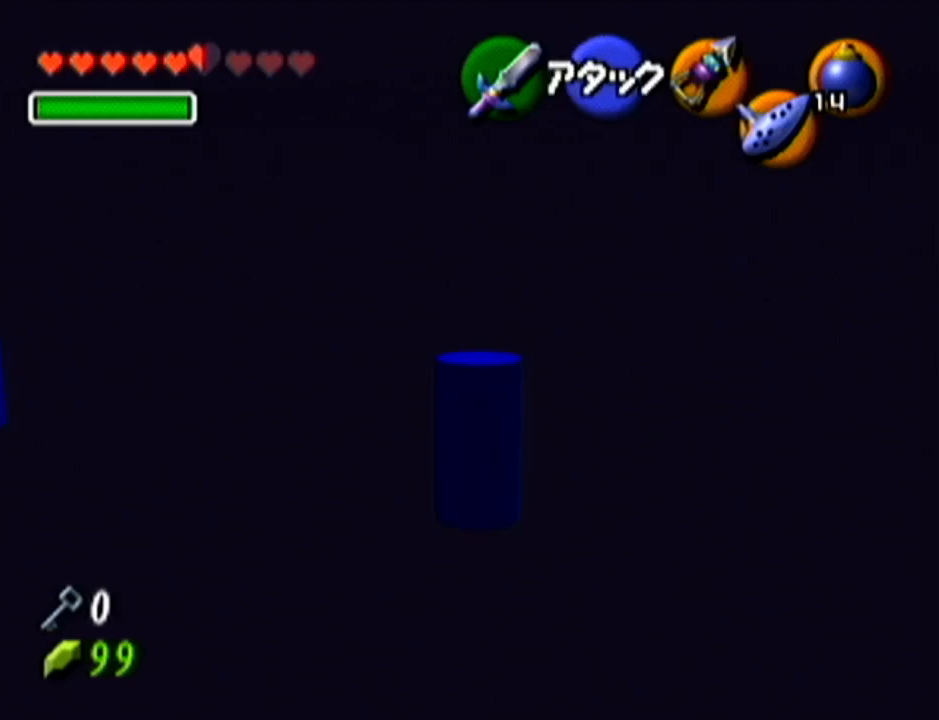
{"buttons": [], "left_stick": "down-left", "events": [[84, "left_stick", "center"], [351, "left_stick", "down-left"]]}
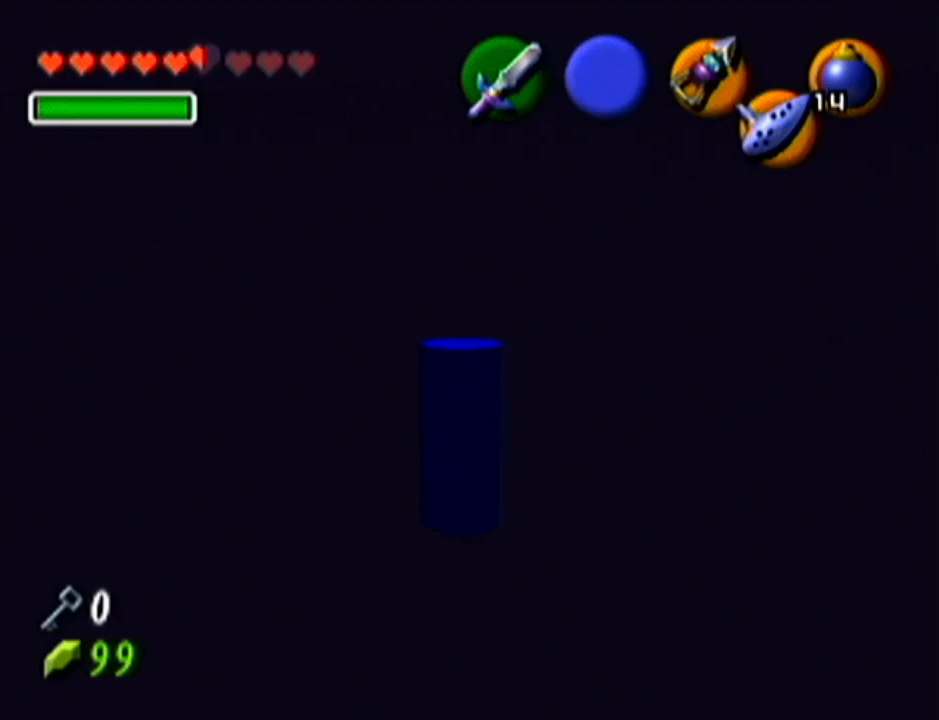
{"buttons": [], "left_stick": "center", "events": [[100, "left_stick", "center"], [133, "Z", "down"], [334, "Z", "up"]]}
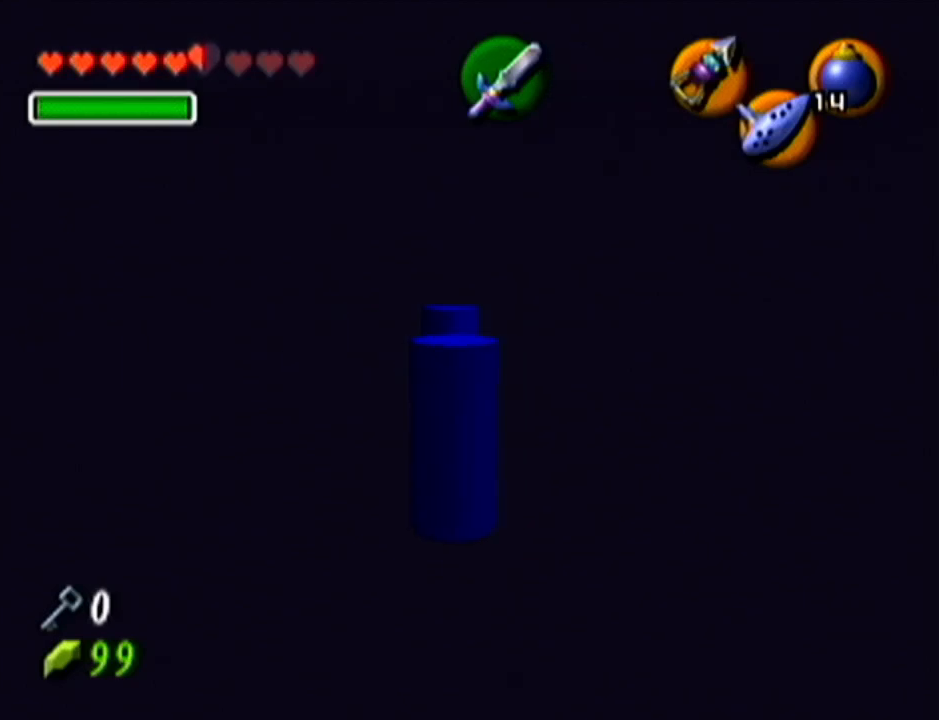
{"buttons": [], "left_stick": "up", "events": [[167, "left_stick", "up"]]}
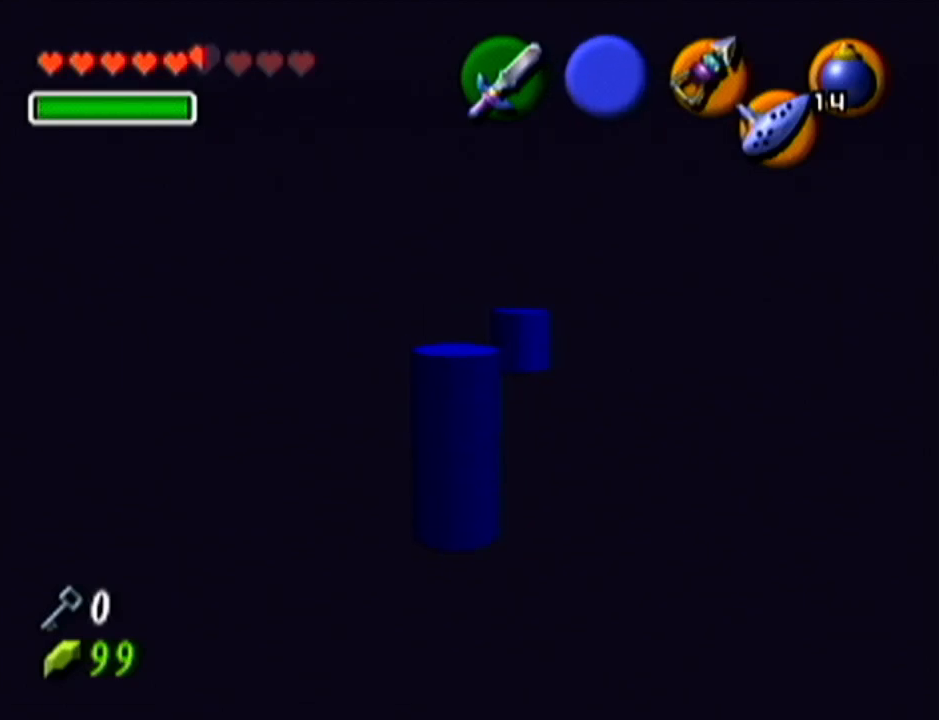
{"buttons": [], "left_stick": "up", "events": []}
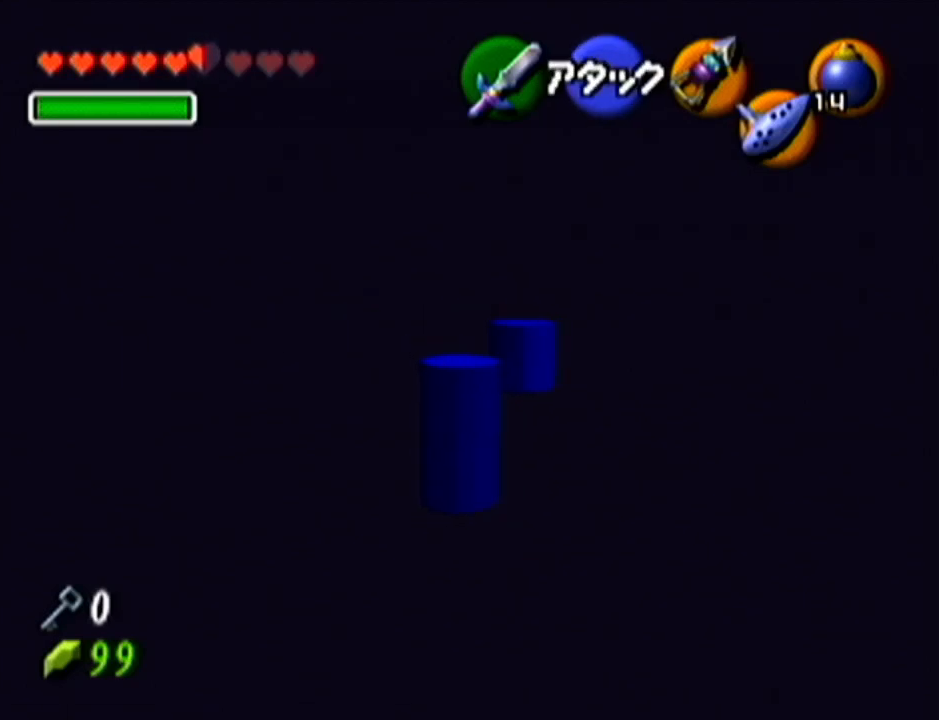
{"buttons": [], "left_stick": "up", "events": []}
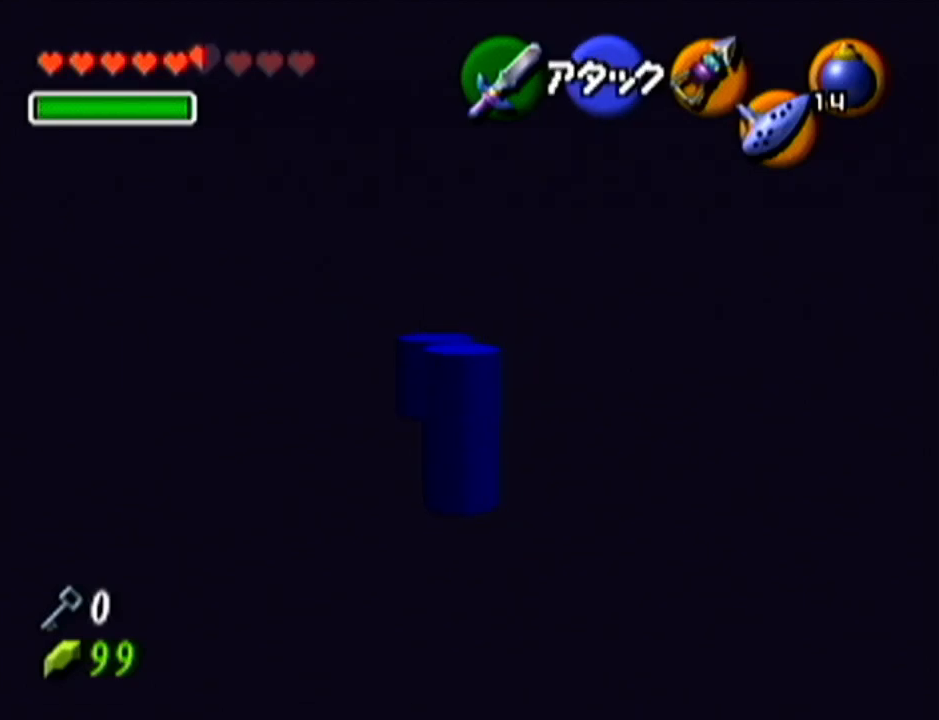
{"buttons": [], "left_stick": "up", "events": []}
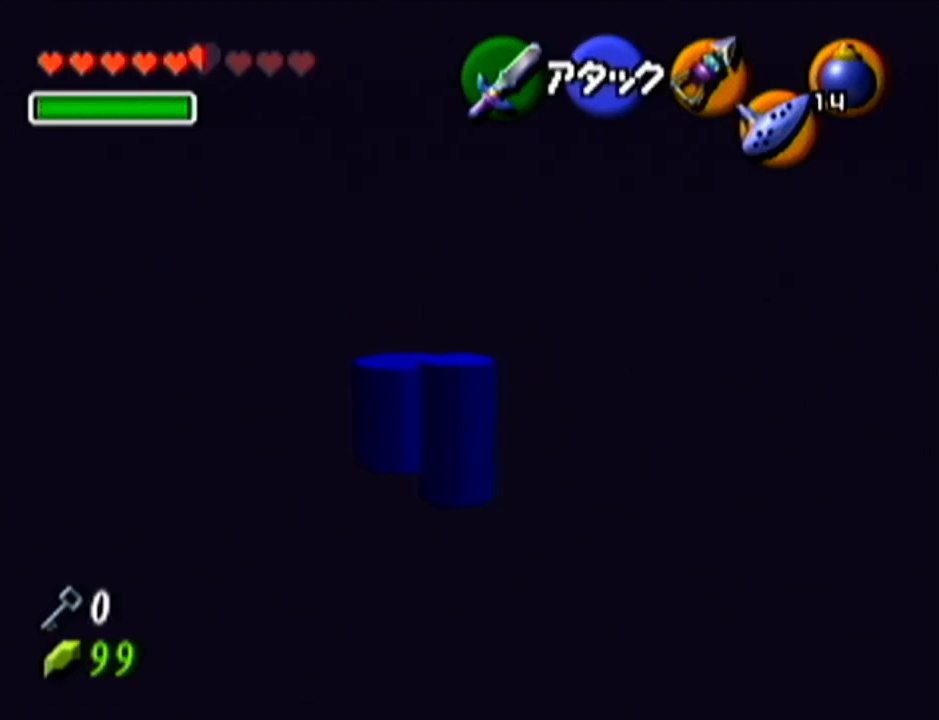
{"buttons": [], "left_stick": "up", "events": []}
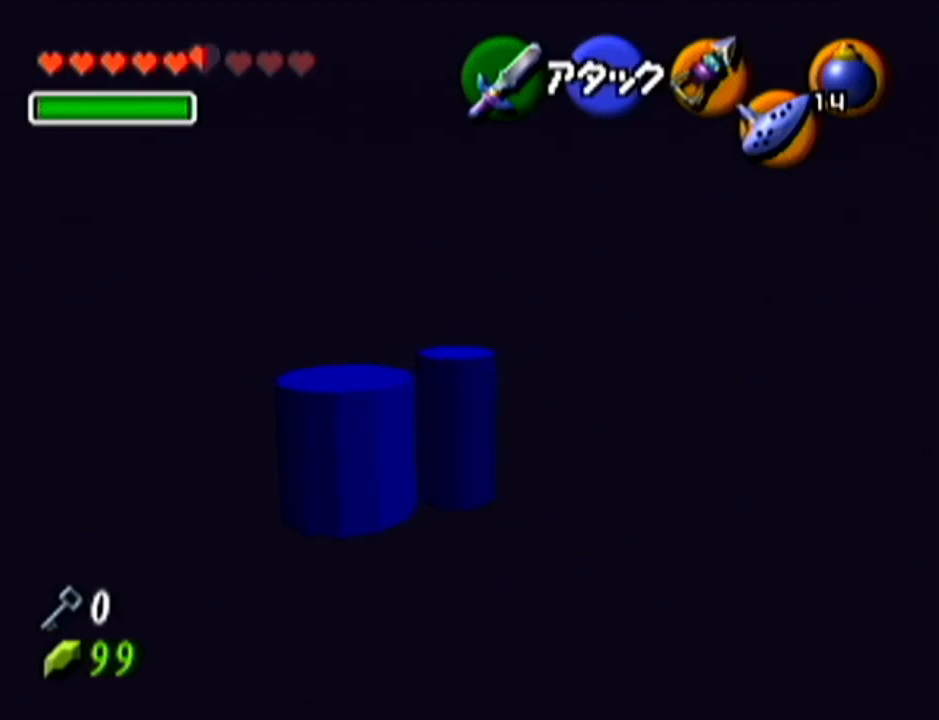
{"buttons": [], "left_stick": "center", "events": [[167, "Z", "down"], [200, "left_stick", "center"], [384, "Z", "up"]]}